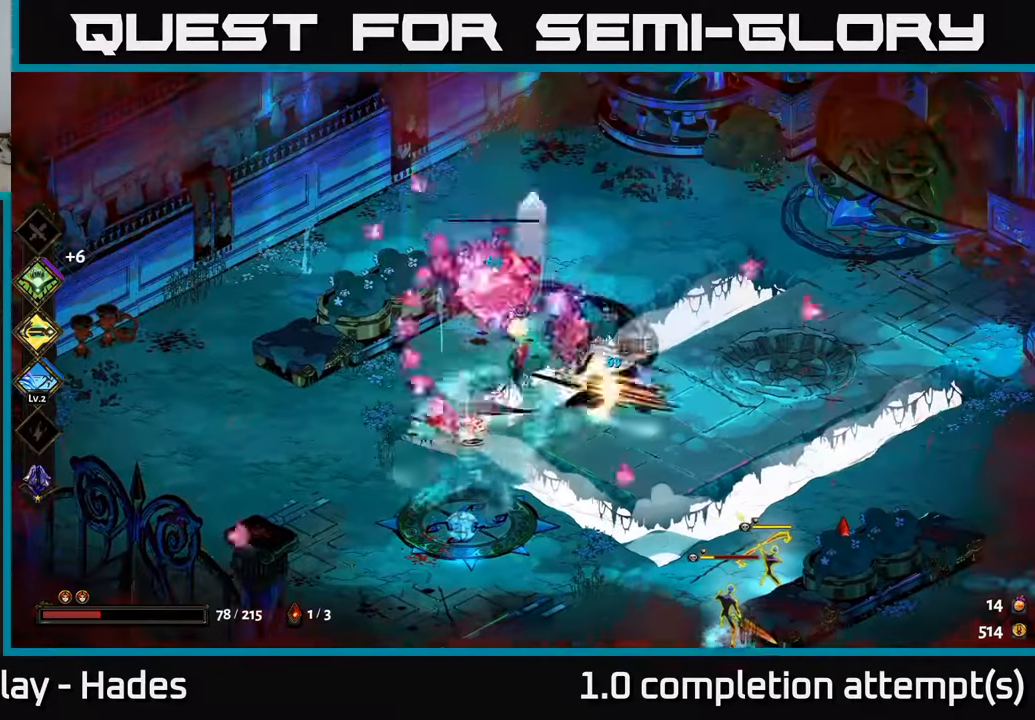
Gameplay with a controller (Xbox layout); each line is a JSON object with the inputs held at the frame after it. "events" lists button and stick changes between this image and that frame as [ms after this image, input, new state], when the widget could be followed in between. Not read: right_stick.
{"buttons": [], "left_stick": "up-right", "events": [[50, "X", "up"], [183, "Y", "down"], [300, "Y", "up"], [483, "left_stick", "up-right"]]}
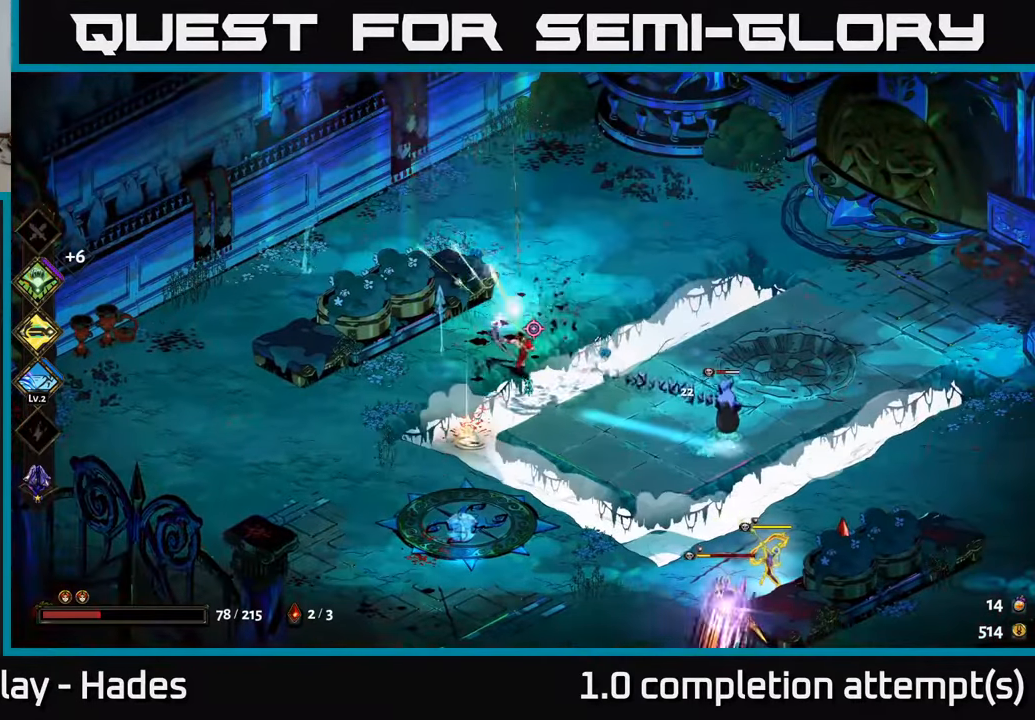
{"buttons": ["X"], "left_stick": "down-right", "events": [[100, "A", "down"], [200, "X", "down"], [233, "left_stick", "down-right"], [250, "A", "up"]]}
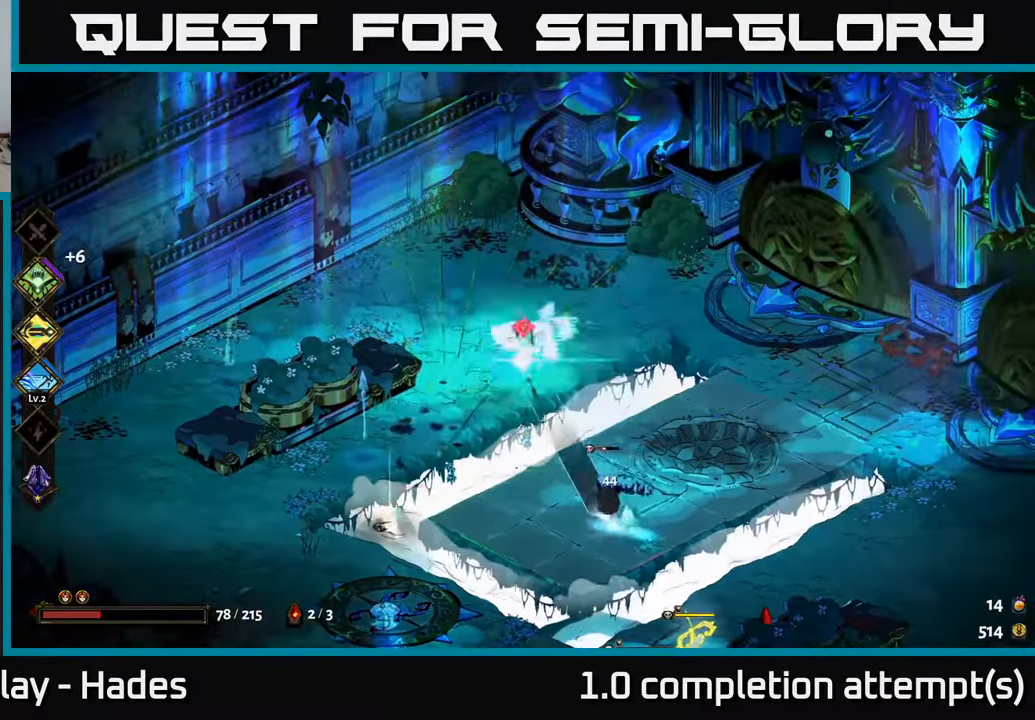
{"buttons": ["A"], "left_stick": "down-right", "events": [[67, "left_stick", "down"], [283, "X", "up"], [483, "A", "down"], [483, "left_stick", "down-right"]]}
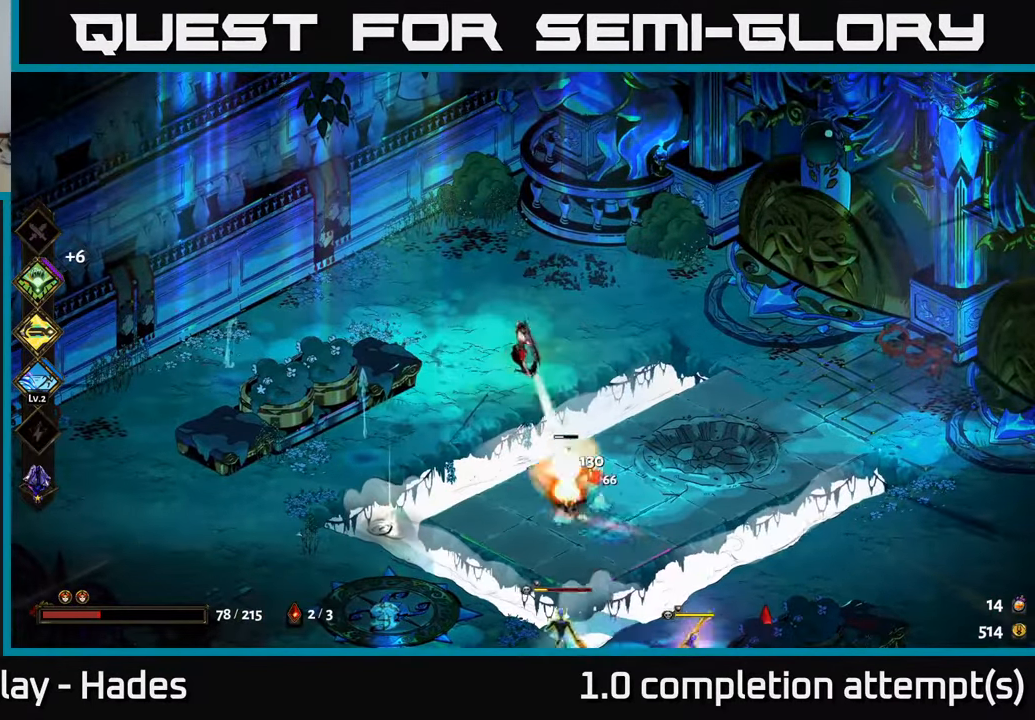
{"buttons": ["X"], "left_stick": "down-left", "events": [[67, "A", "up"], [167, "A", "down"], [217, "X", "down"], [300, "A", "up"], [367, "left_stick", "down-left"]]}
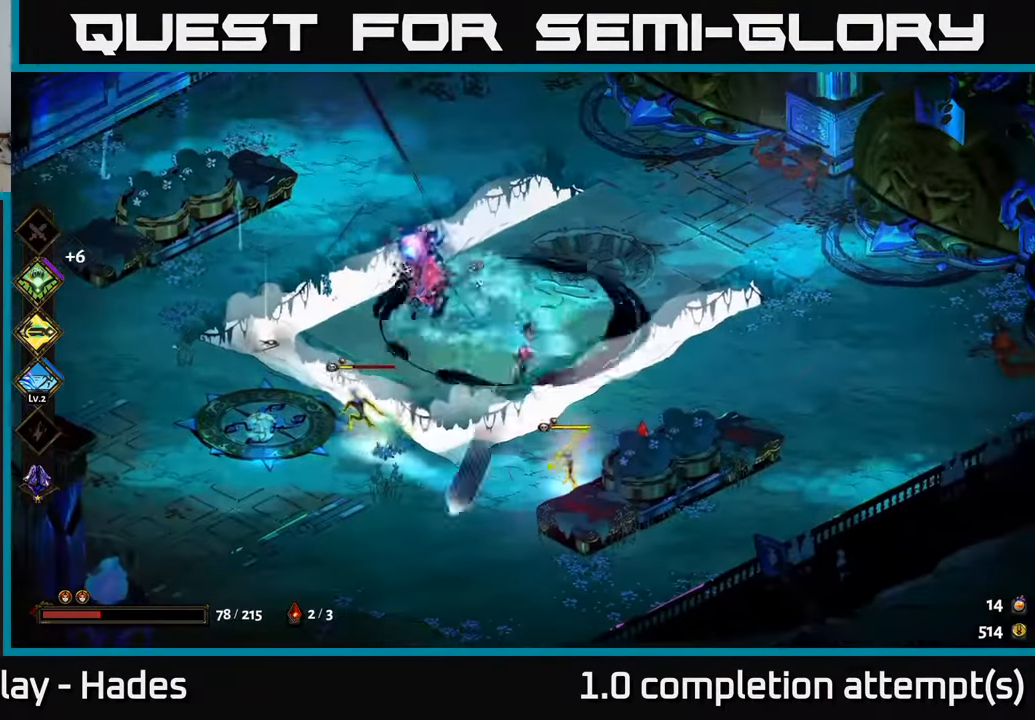
{"buttons": ["A", "X"], "left_stick": "down-right", "events": [[100, "X", "up"], [200, "left_stick", "down"], [283, "A", "down"], [317, "left_stick", "down-right"], [383, "A", "up"], [450, "A", "down"], [500, "X", "down"]]}
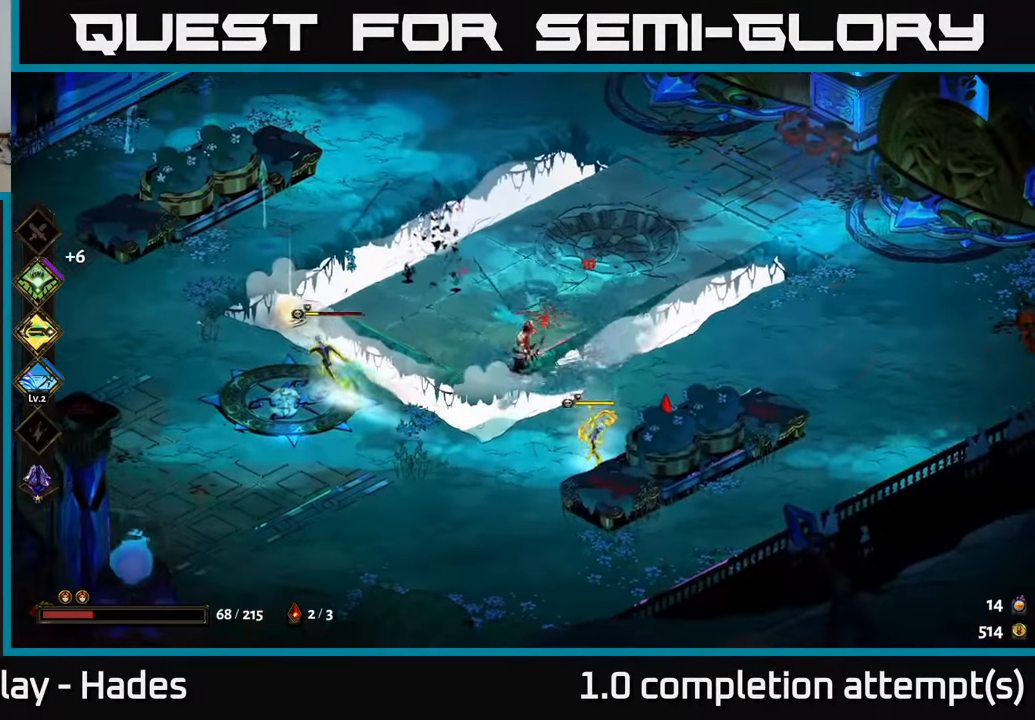
{"buttons": ["X"], "left_stick": "right", "events": [[67, "A", "up"], [133, "left_stick", "right"]]}
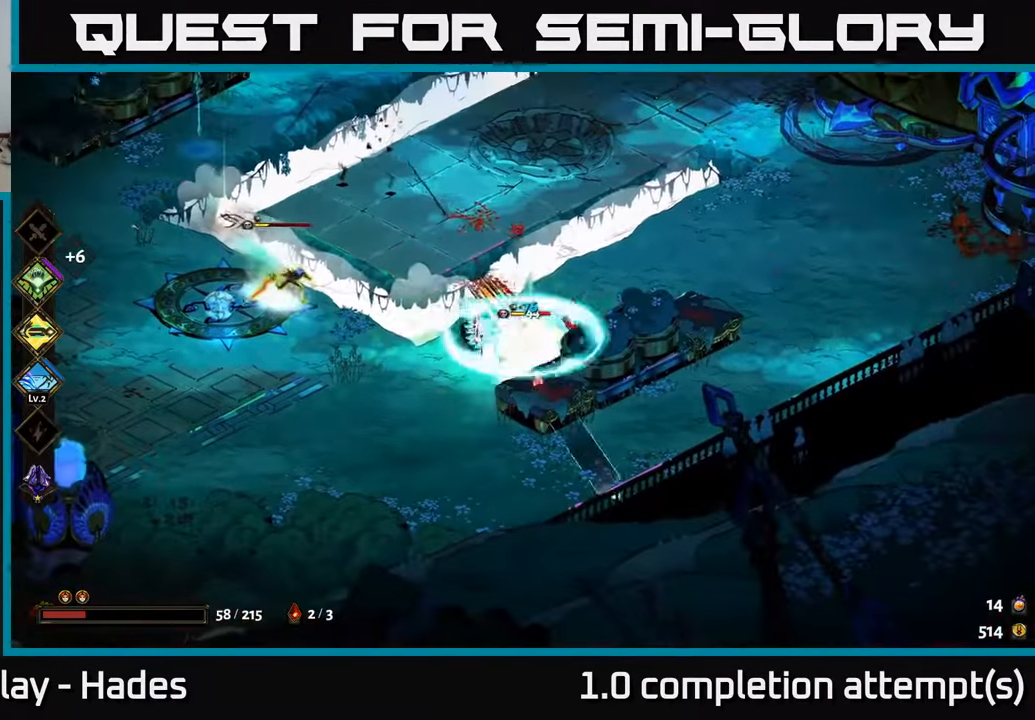
{"buttons": [], "left_stick": "down-left", "events": [[17, "left_stick", "down-right"], [150, "left_stick", "down-left"], [267, "X", "up"]]}
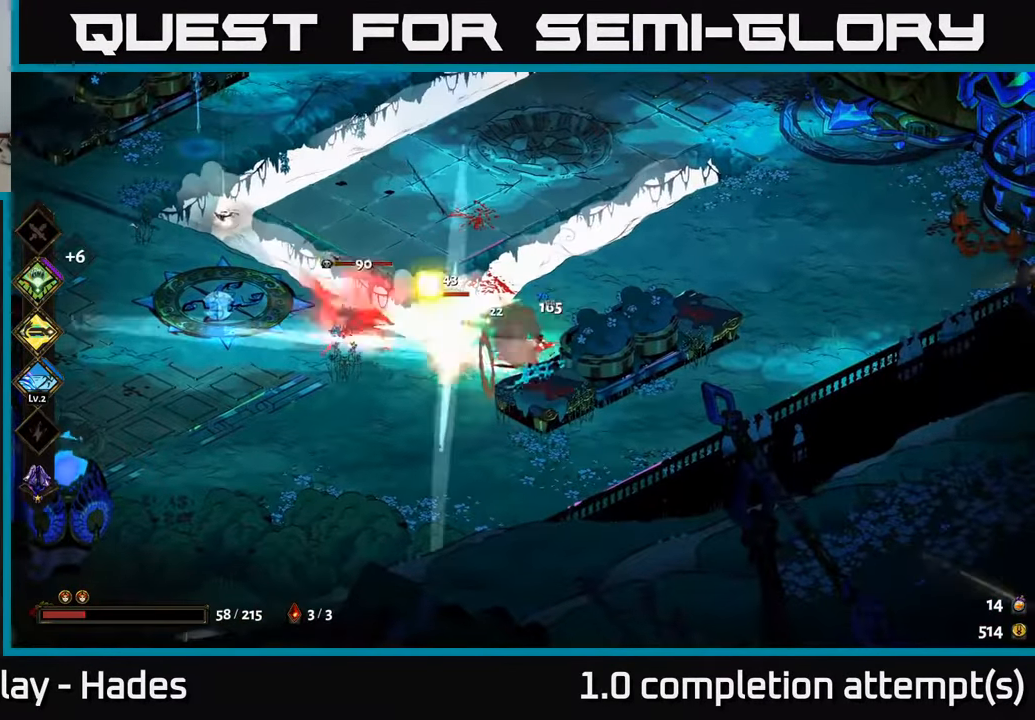
{"buttons": ["X"], "left_stick": "up-left", "events": [[17, "left_stick", "left"], [67, "A", "down"], [133, "X", "down"], [200, "A", "up"], [350, "left_stick", "up-left"]]}
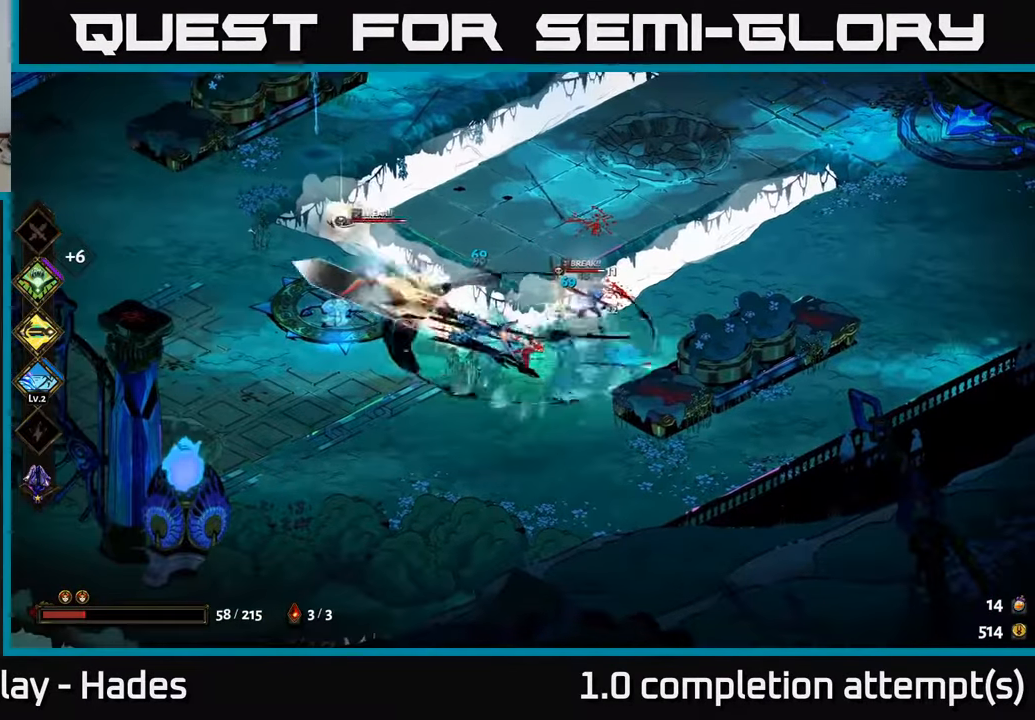
{"buttons": ["A"], "left_stick": "left", "events": [[200, "X", "up"], [233, "left_stick", "left"], [500, "A", "down"]]}
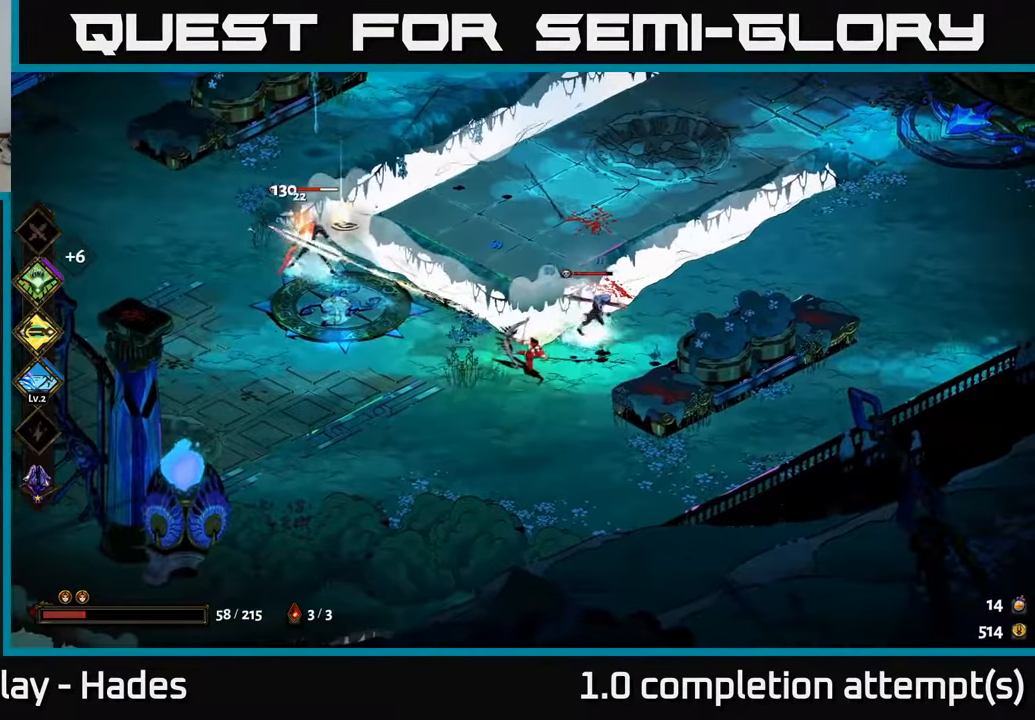
{"buttons": ["X"], "left_stick": "right", "events": [[83, "left_stick", "up"], [100, "X", "down"], [150, "A", "up"], [233, "left_stick", "right"]]}
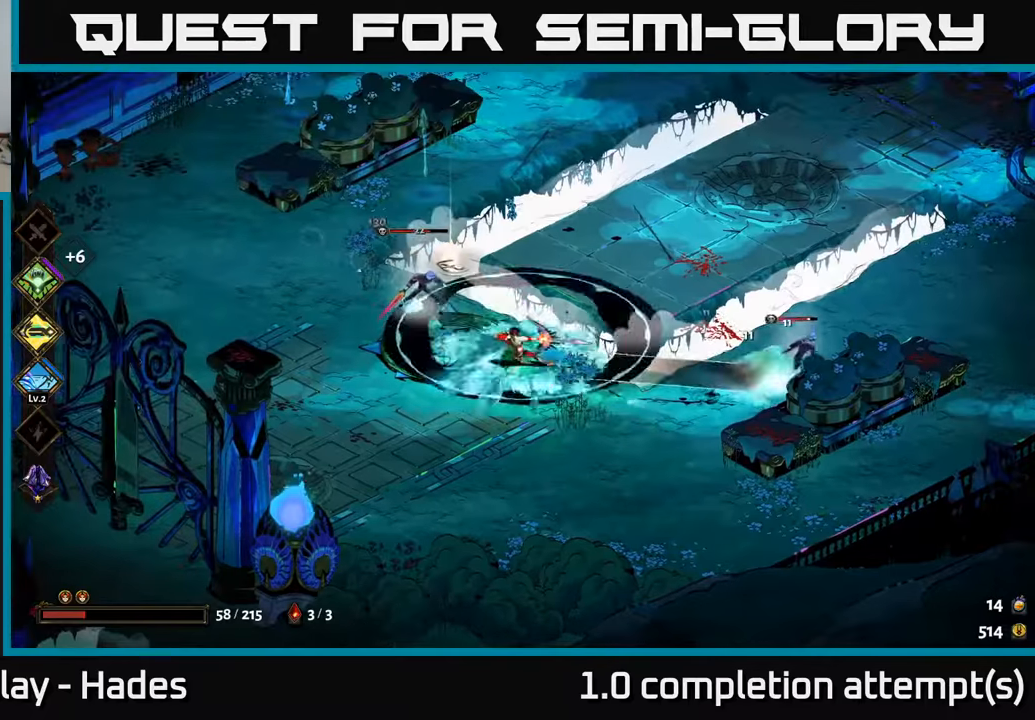
{"buttons": ["A"], "left_stick": "right", "events": [[84, "X", "up"], [234, "A", "down"], [317, "A", "up"], [400, "A", "down"]]}
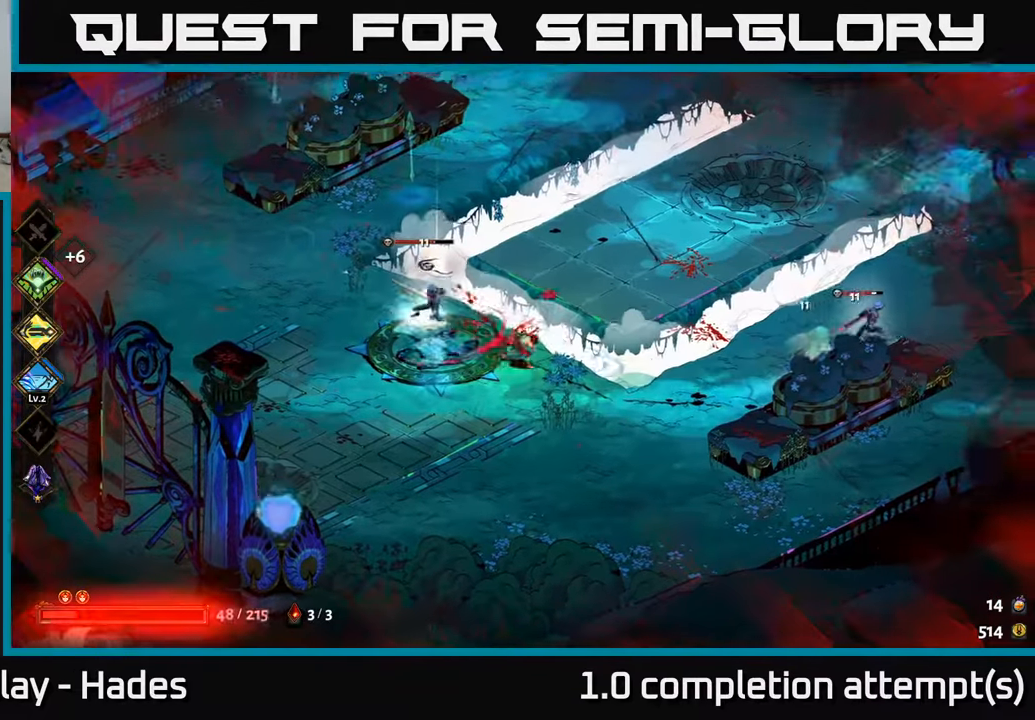
{"buttons": [], "left_stick": "right", "events": [[150, "X", "down"], [167, "A", "up"], [250, "X", "up"], [317, "A", "down"], [334, "X", "down"], [500, "A", "up"], [500, "X", "up"]]}
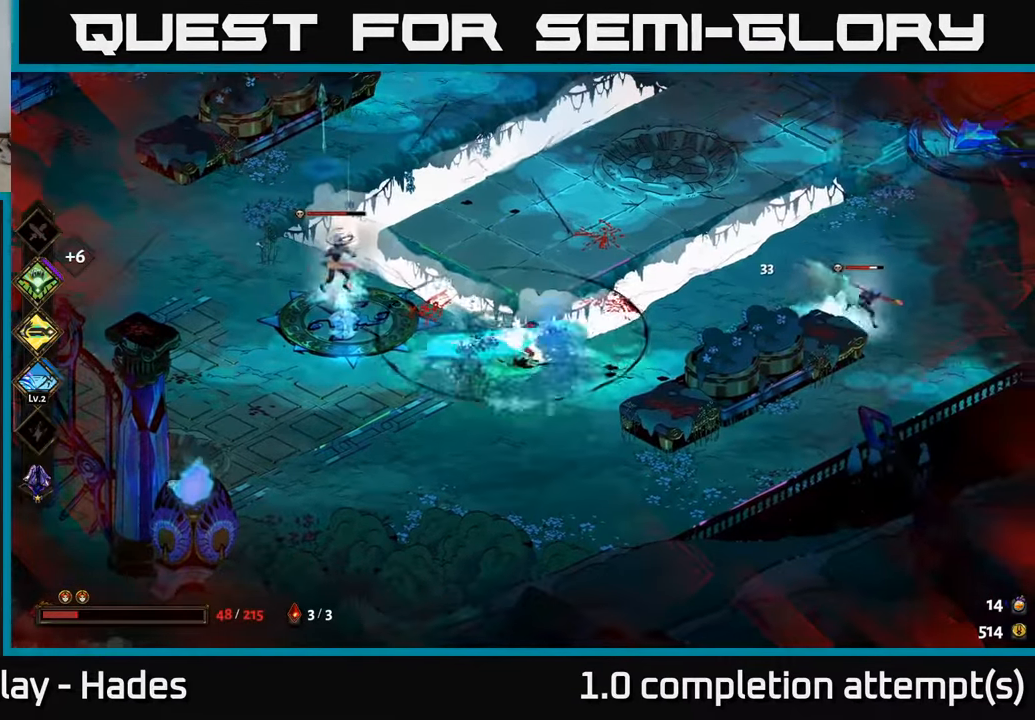
{"buttons": ["X"], "left_stick": "right", "events": [[67, "A", "down"], [134, "X", "down"], [317, "A", "up"]]}
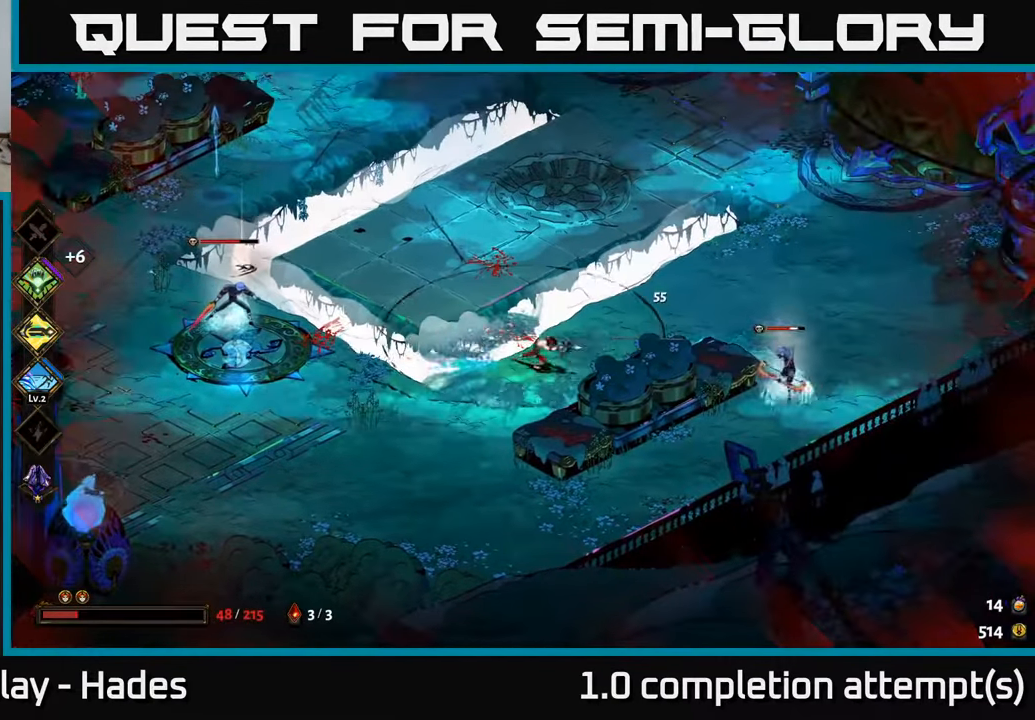
{"buttons": ["A", "X"], "left_stick": "right", "events": [[50, "X", "up"], [200, "A", "down"], [284, "A", "up"], [350, "A", "down"], [500, "X", "down"]]}
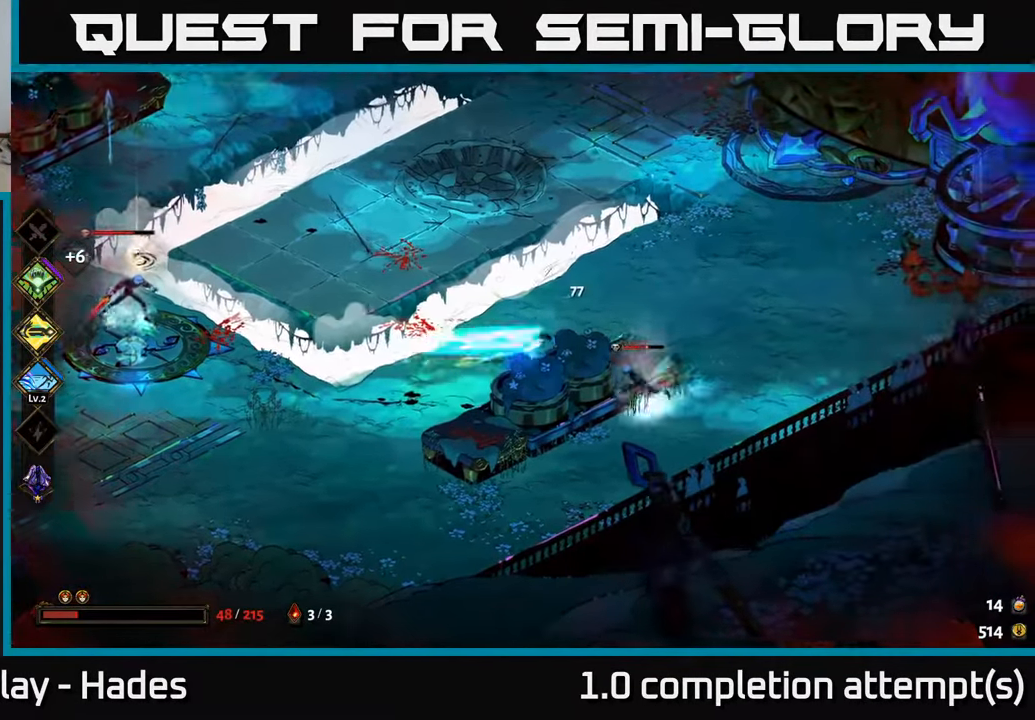
{"buttons": [], "left_stick": "down-left", "events": [[50, "A", "up"], [117, "left_stick", "down"], [350, "left_stick", "down-left"], [434, "X", "up"]]}
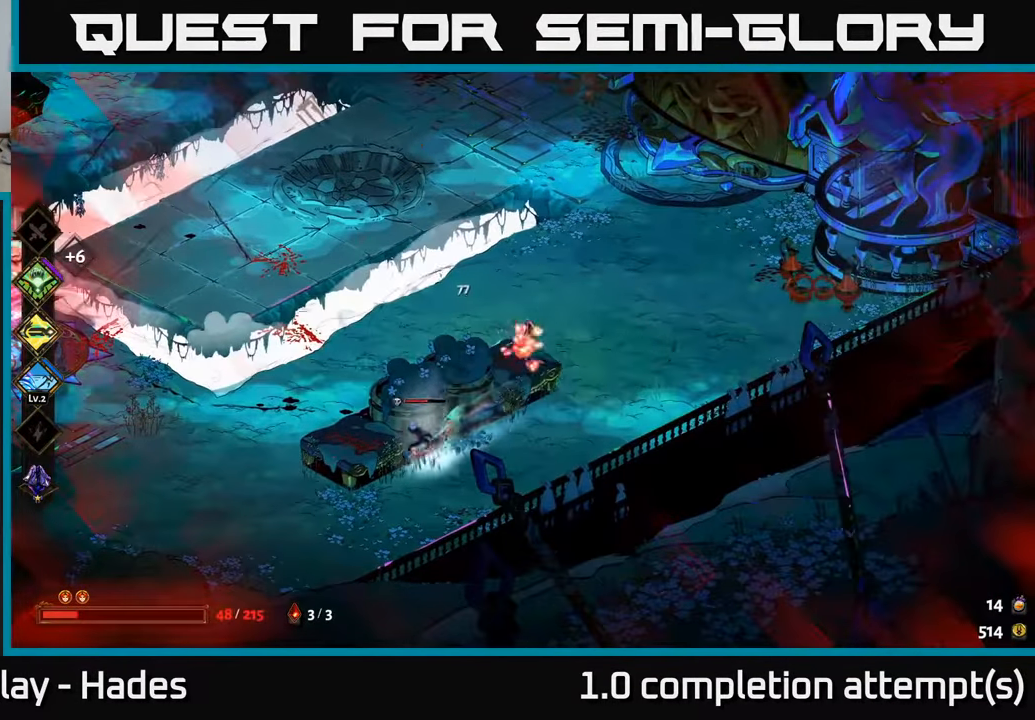
{"buttons": ["X"], "left_stick": "left", "events": [[100, "A", "down"], [100, "left_stick", "down"], [200, "A", "up"], [267, "A", "down"], [267, "left_stick", "down-left"], [350, "X", "down"], [417, "left_stick", "left"], [434, "A", "up"]]}
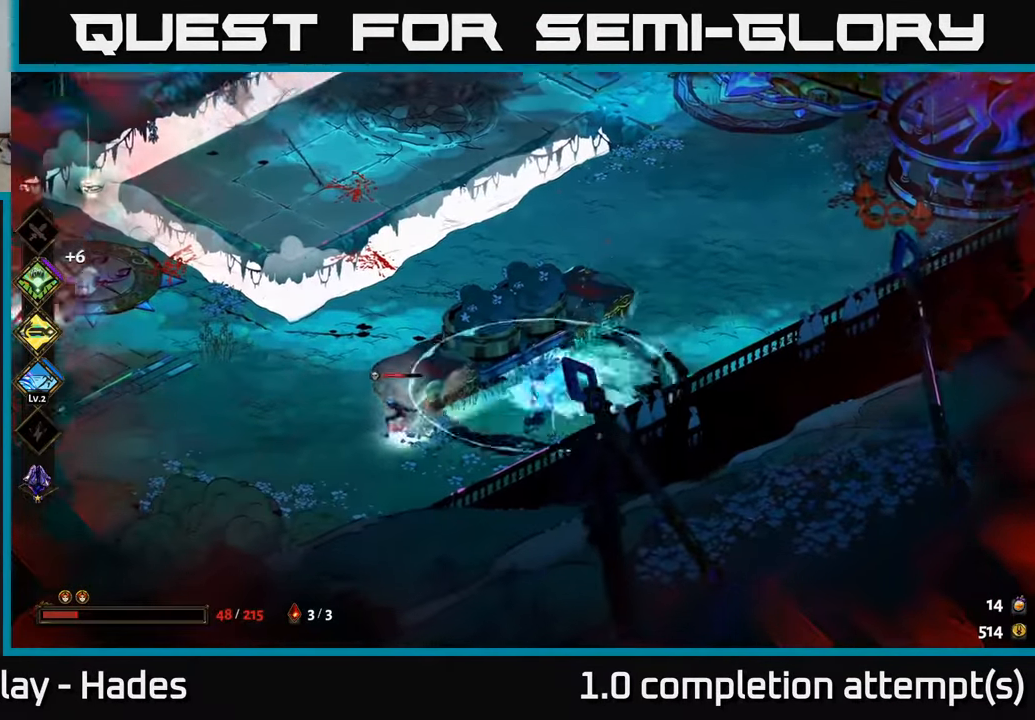
{"buttons": [], "left_stick": "left", "events": [[250, "X", "up"]]}
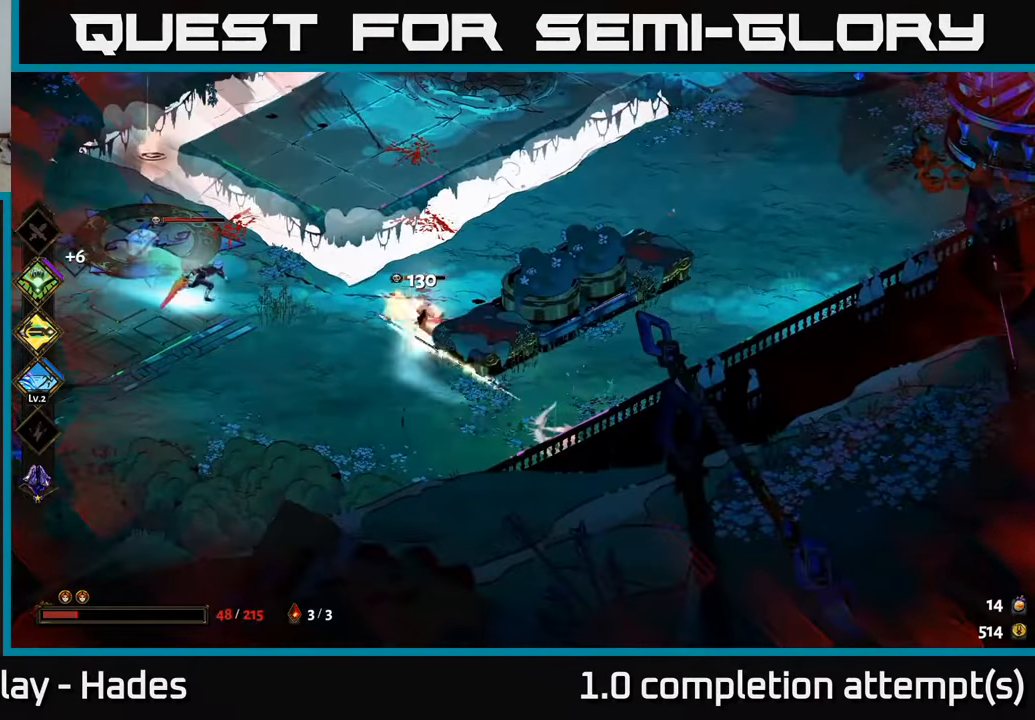
{"buttons": ["X"], "left_stick": "up-left", "events": [[50, "A", "down"], [167, "A", "up"], [250, "A", "down"], [300, "X", "down"], [334, "left_stick", "up-left"], [367, "A", "up"]]}
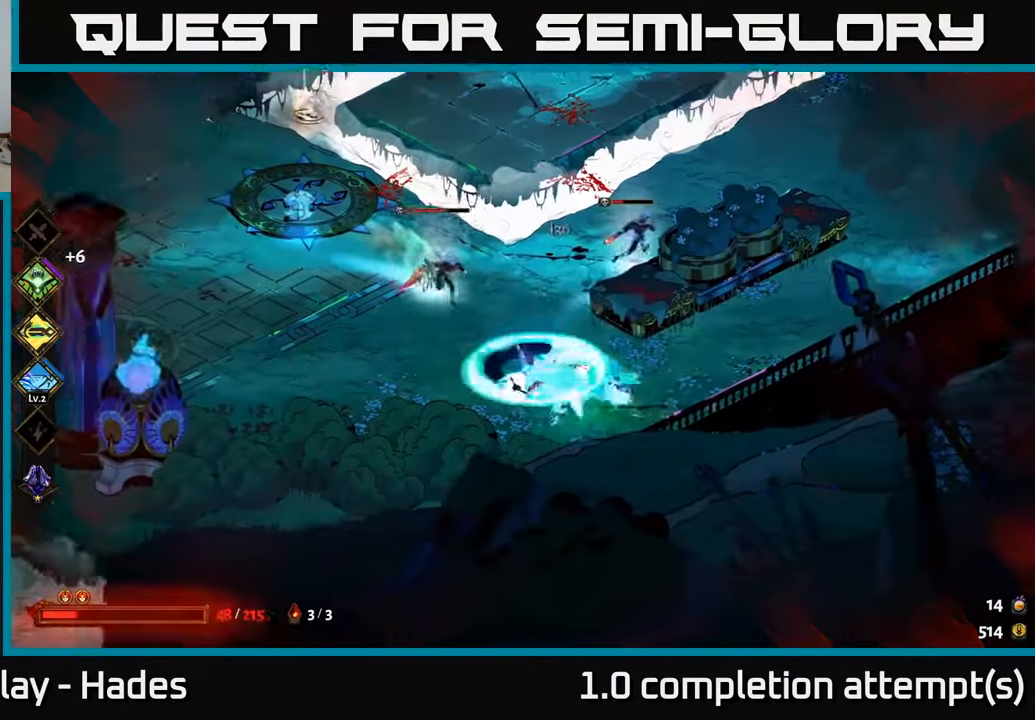
{"buttons": ["A"], "left_stick": "up-left", "events": [[167, "X", "up"], [484, "A", "down"]]}
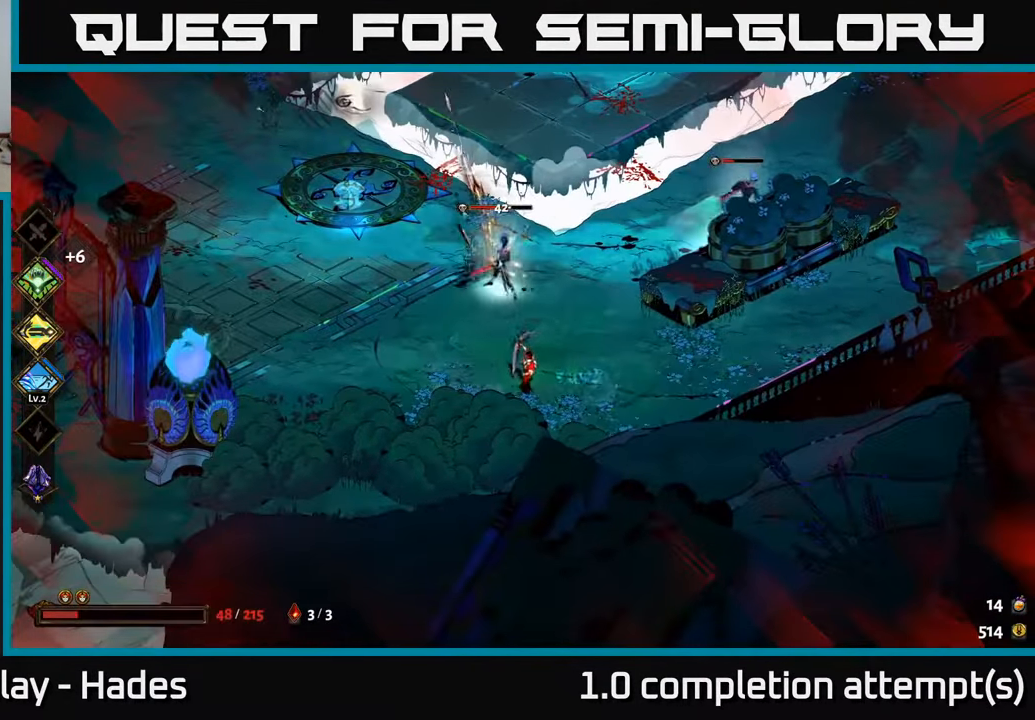
{"buttons": [], "left_stick": "down-left", "events": [[150, "A", "up"], [150, "left_stick", "up-right"], [200, "Y", "down"], [234, "left_stick", "down-right"], [333, "Y", "up"], [366, "left_stick", "down-left"]]}
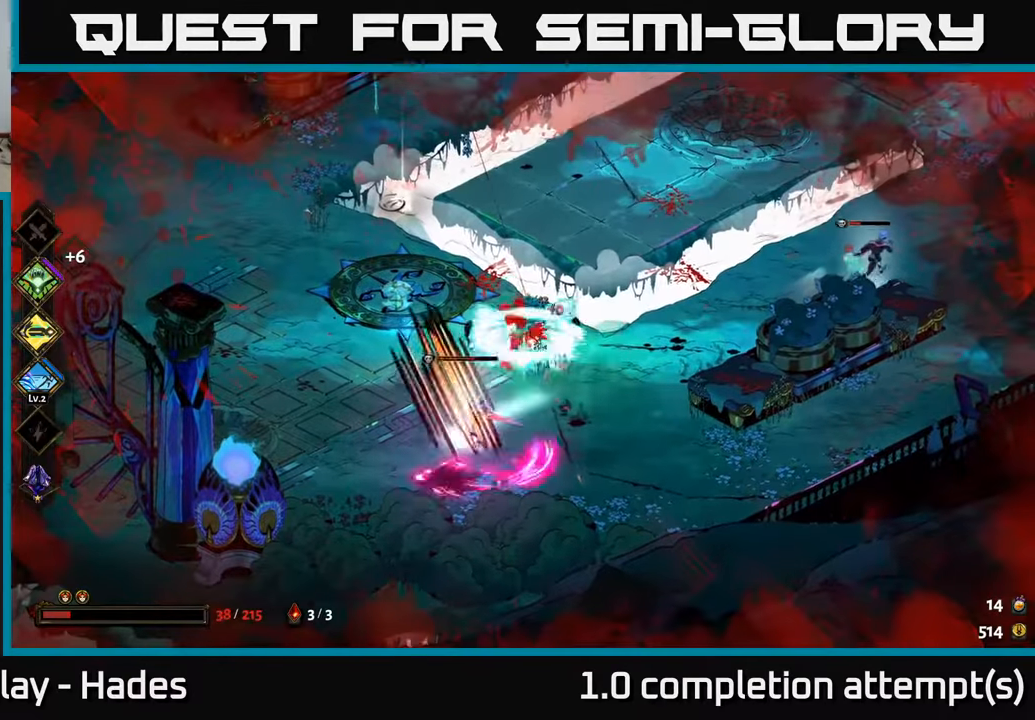
{"buttons": [], "left_stick": "down-right", "events": [[316, "Y", "down"], [416, "Y", "up"], [450, "left_stick", "down-right"]]}
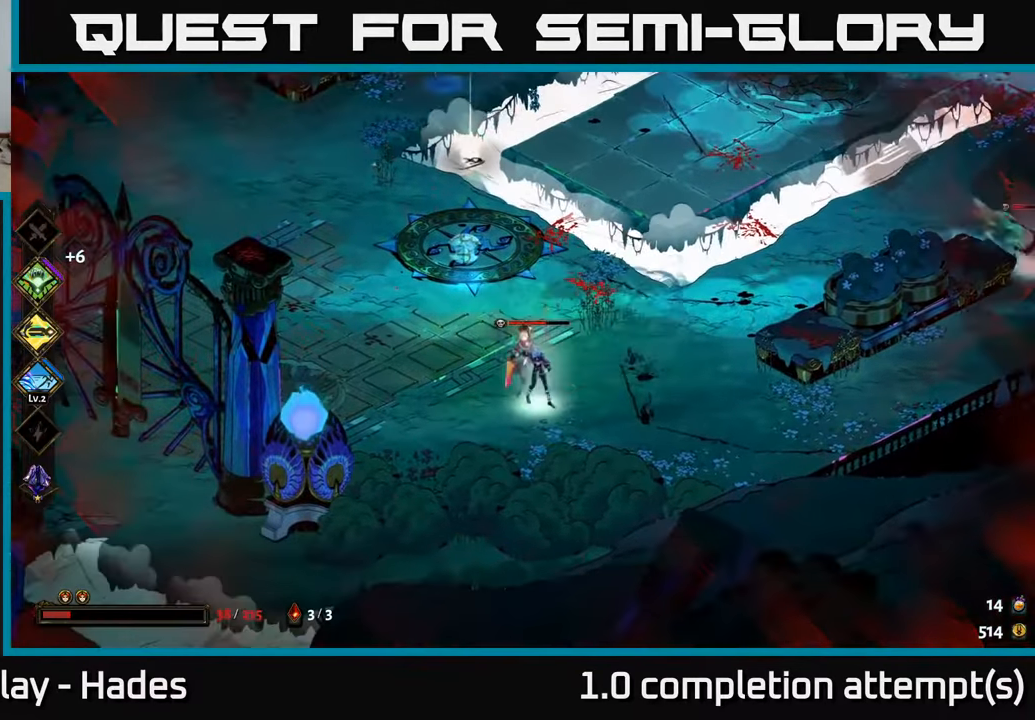
{"buttons": ["A", "X"], "left_stick": "down", "events": [[150, "Y", "down"], [233, "Y", "up"], [383, "left_stick", "down"], [450, "A", "down"], [483, "X", "down"]]}
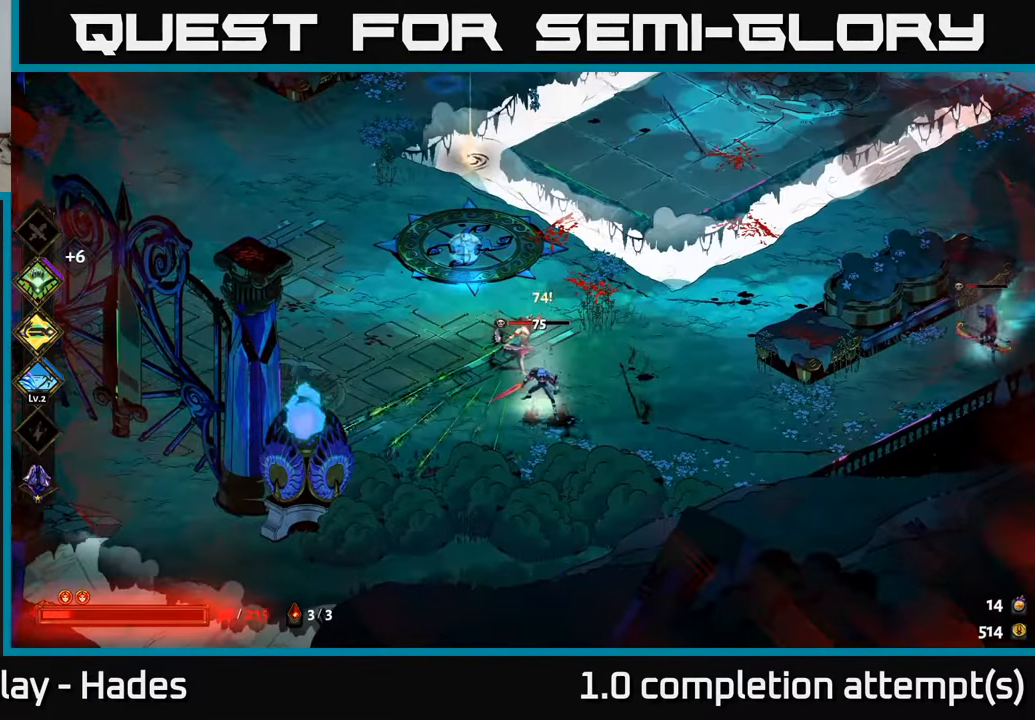
{"buttons": [], "left_stick": "up", "events": [[16, "left_stick", "down-right"], [66, "A", "up"], [216, "left_stick", "up-right"], [450, "X", "up"], [466, "left_stick", "up"]]}
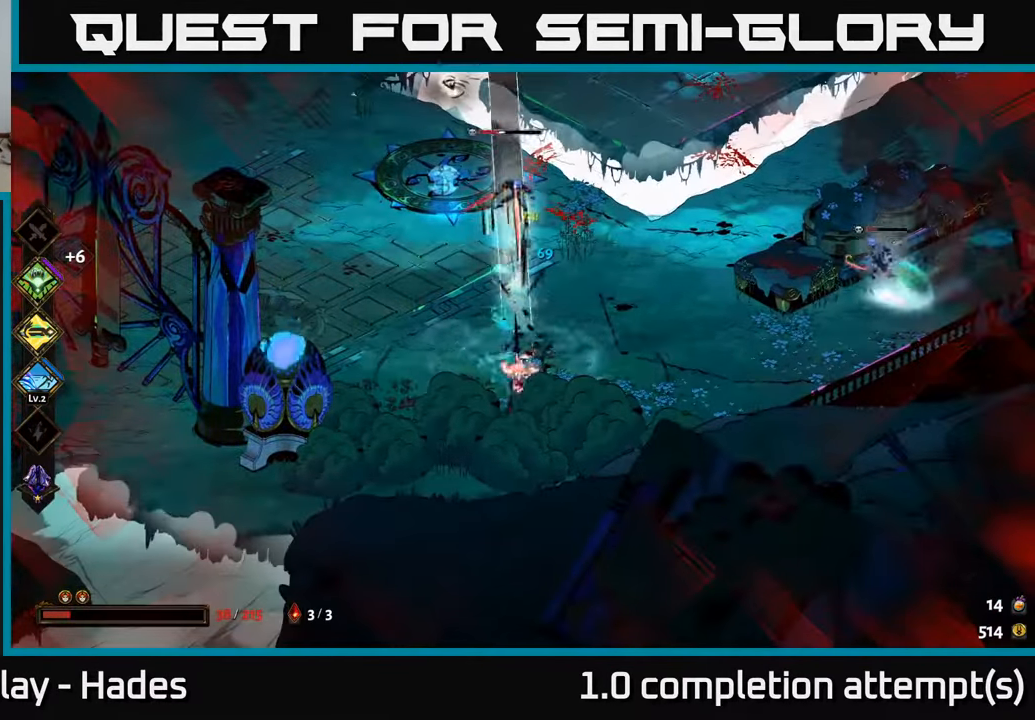
{"buttons": ["A"], "left_stick": "up", "events": [[316, "A", "down"], [416, "A", "up"], [466, "A", "down"]]}
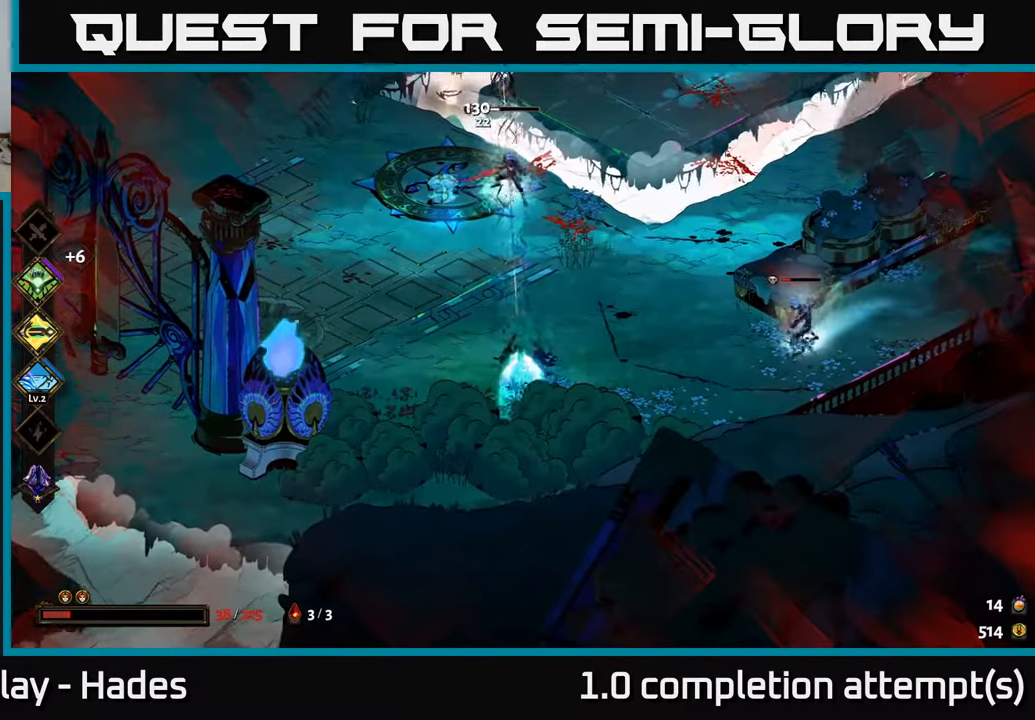
{"buttons": [], "left_stick": "left", "events": [[33, "X", "down"], [83, "A", "up"], [350, "X", "up"], [383, "left_stick", "up-left"], [500, "left_stick", "left"]]}
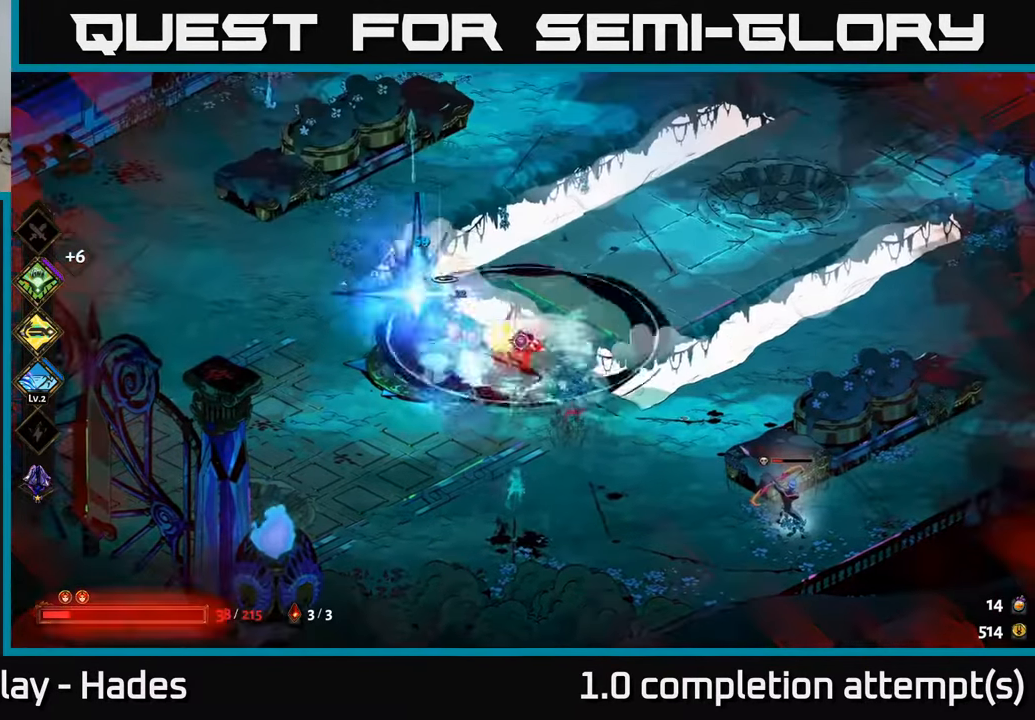
{"buttons": ["X"], "left_stick": "left", "events": [[233, "A", "down"], [333, "X", "down"], [383, "A", "up"]]}
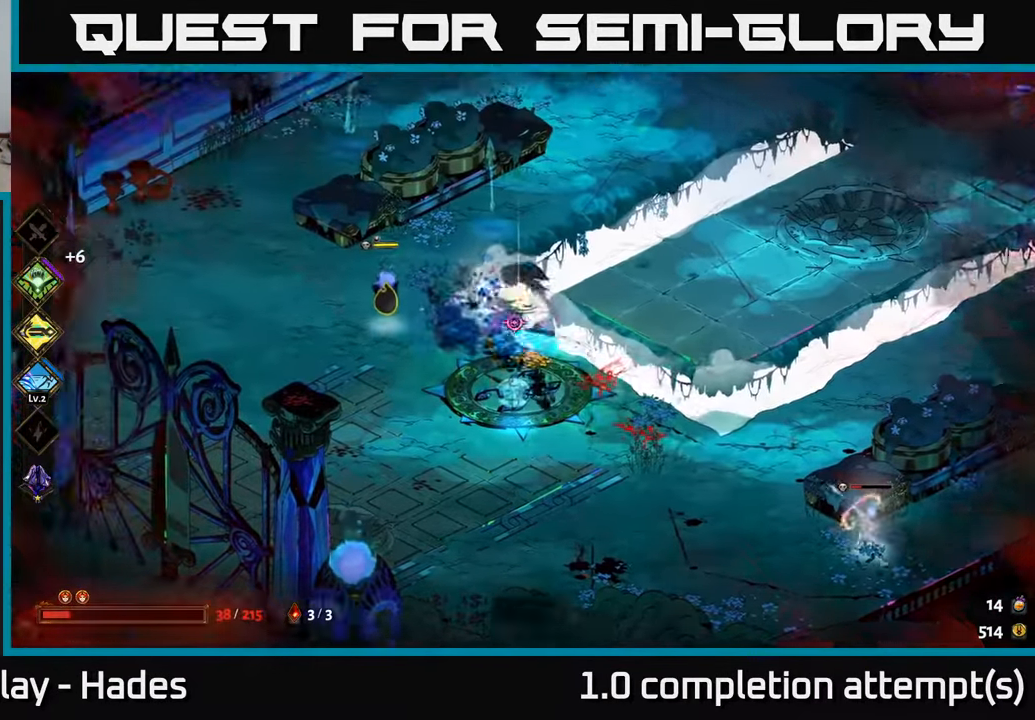
{"buttons": [], "left_stick": "left", "events": [[300, "X", "up"]]}
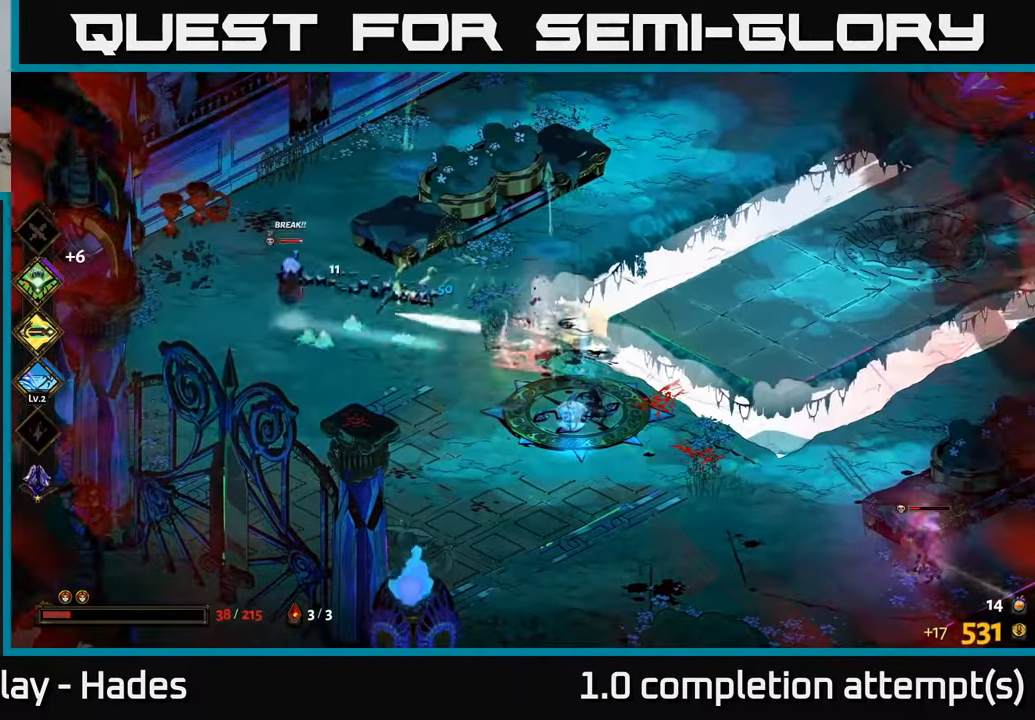
{"buttons": ["X"], "left_stick": "up-left", "events": [[33, "A", "down"], [133, "A", "up"], [233, "A", "down"], [250, "left_stick", "up-left"], [283, "X", "down"], [350, "A", "up"]]}
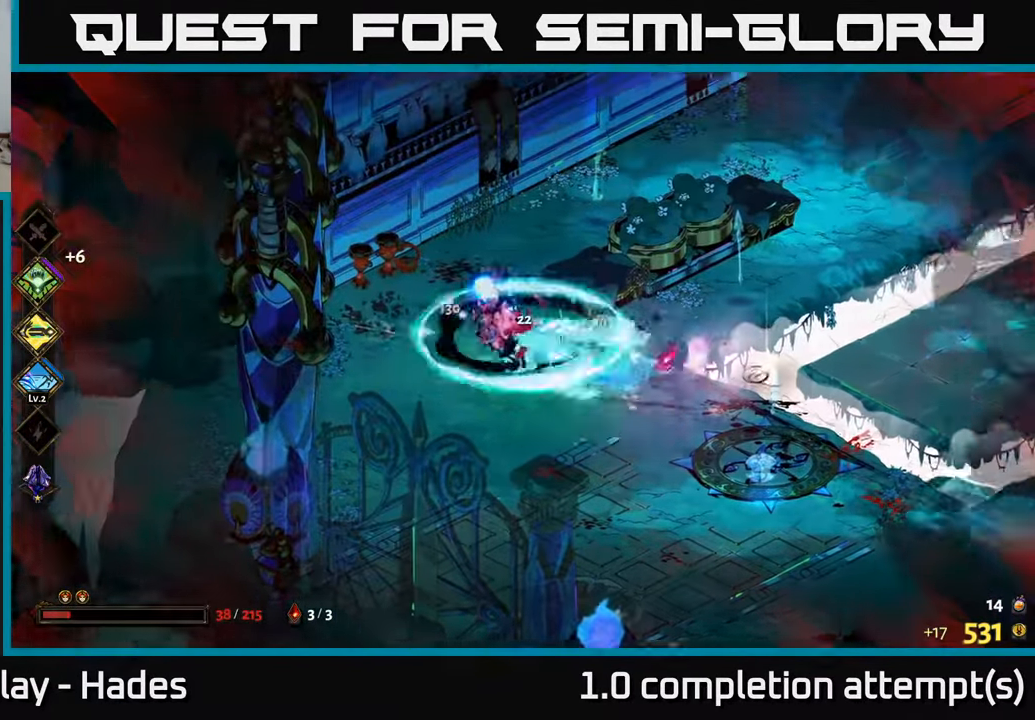
{"buttons": ["A"], "left_stick": "up-right", "events": [[83, "X", "up"], [233, "left_stick", "up-right"], [300, "A", "down"], [383, "A", "up"], [466, "A", "down"]]}